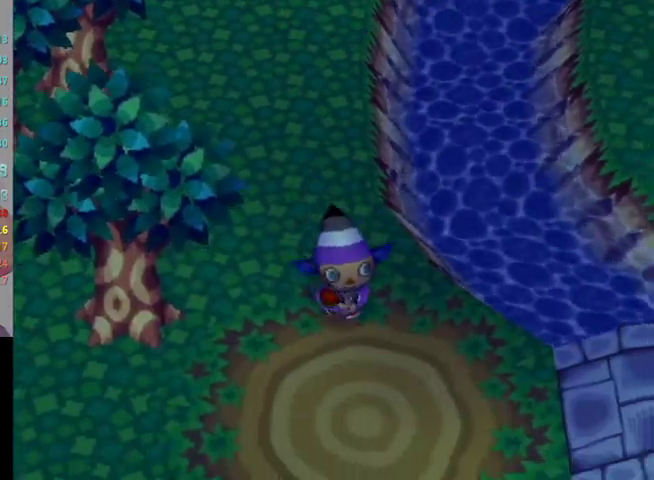
Gameplay with a controller (Nintendo layout); each line is a JSON object with the inputs held at the frame after it. "events" lists button and stick changes between this image and that frame as [ms after this image, input, new state], when the widget could be followed in between. Not read: L3 R3 Z.
{"buttons": [], "left_stick": "down-right", "right_stick": "center"}
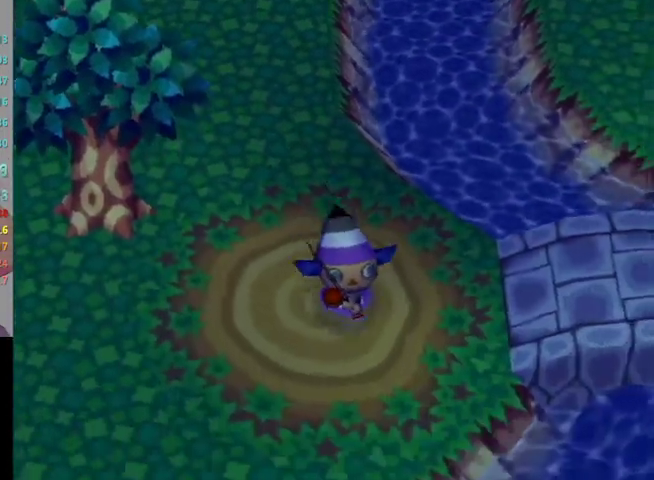
{"buttons": [], "left_stick": "down", "right_stick": "center"}
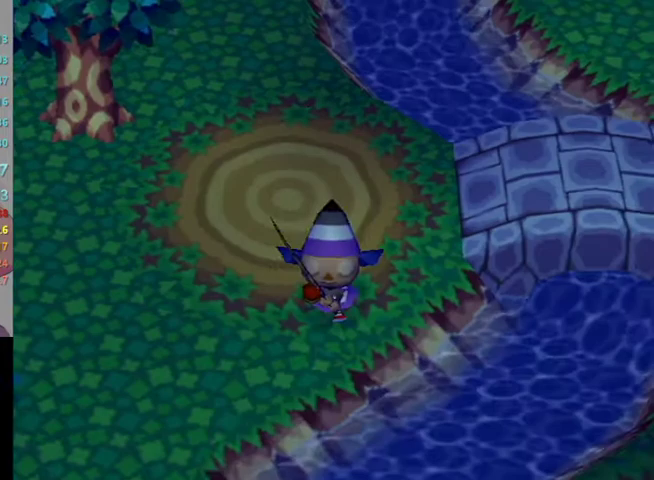
{"buttons": [], "left_stick": "down", "right_stick": "center"}
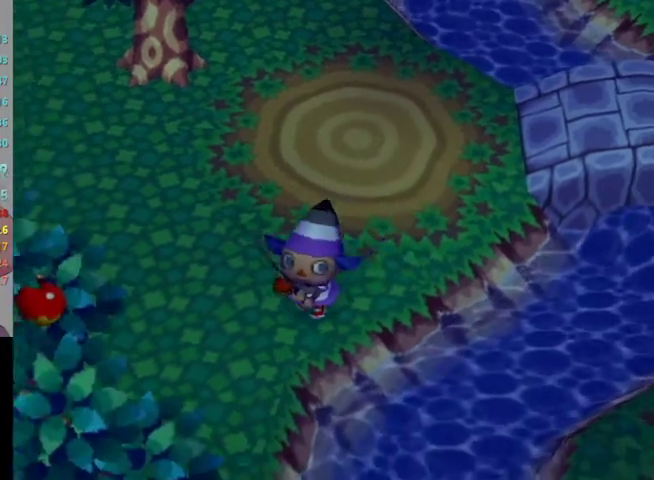
{"buttons": ["L1"], "left_stick": "down", "right_stick": "center"}
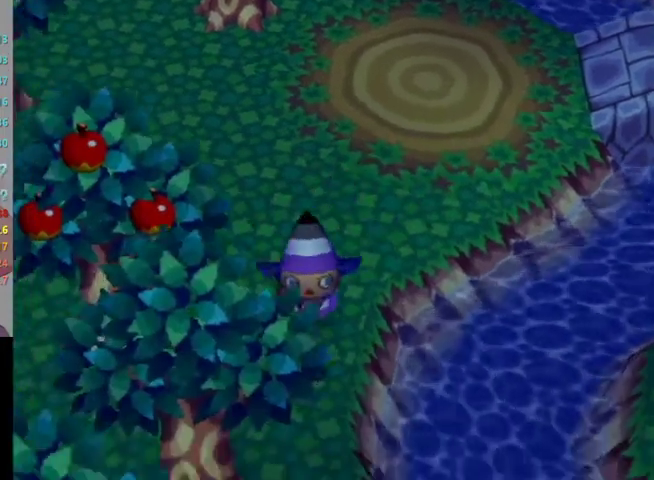
{"buttons": ["L1"], "left_stick": "down", "right_stick": "center"}
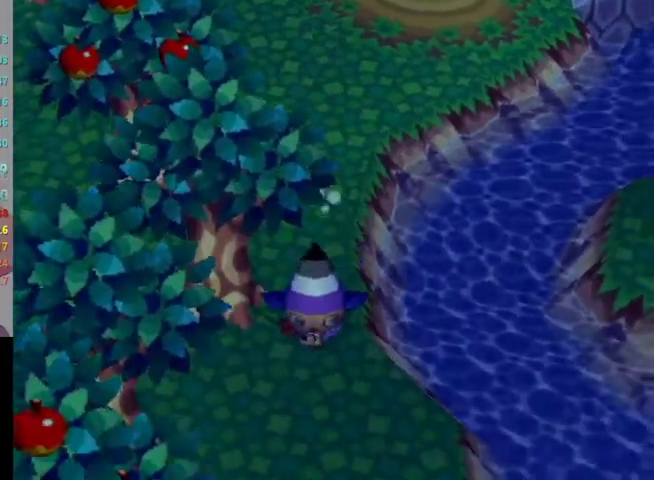
{"buttons": [], "left_stick": "down", "right_stick": "center"}
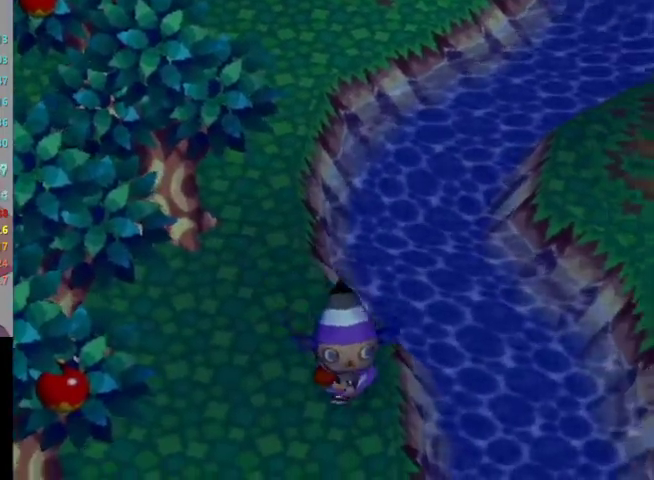
{"buttons": [], "left_stick": "down", "right_stick": "center"}
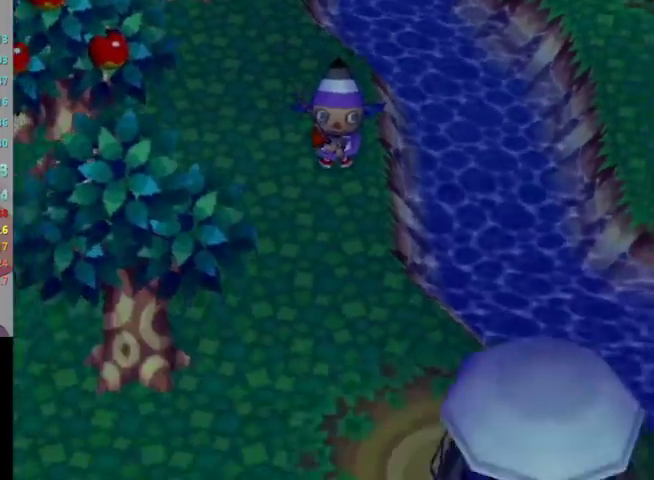
{"buttons": [], "left_stick": "up-left", "right_stick": "center"}
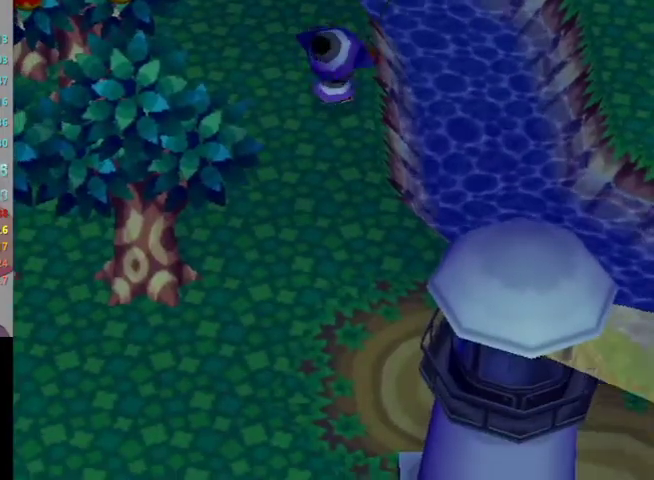
{"buttons": [], "left_stick": "up-left", "right_stick": "center", "events": []}